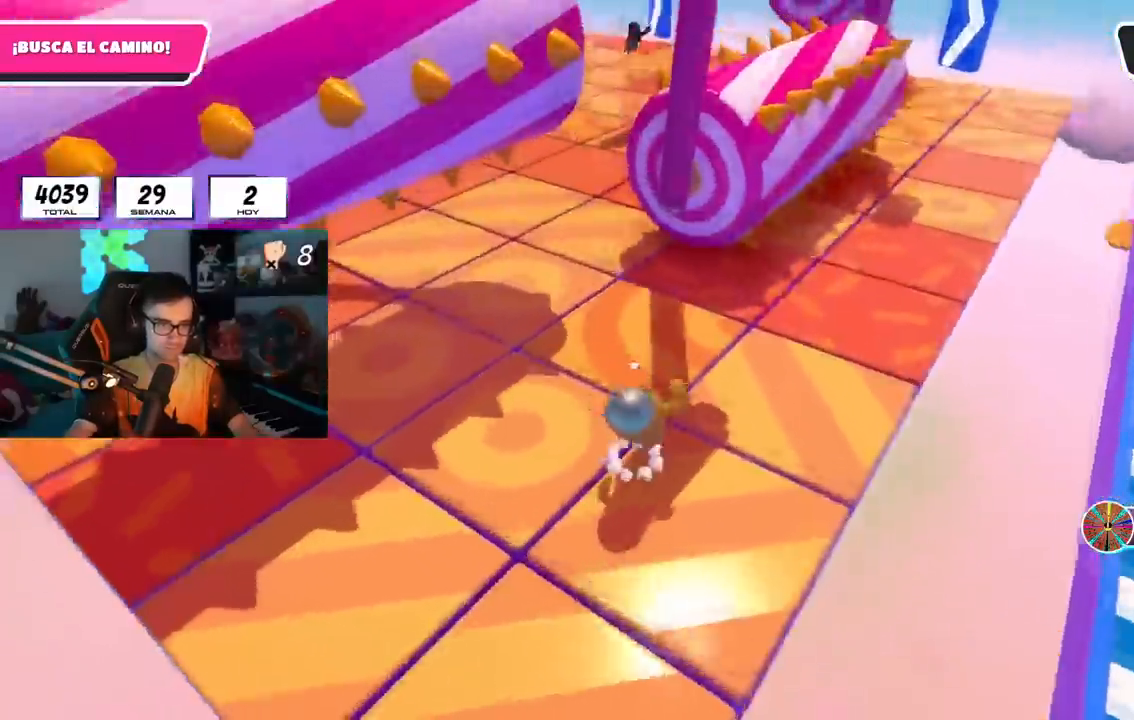
Gameplay with a controller (PlayStation layout); each line is a JSON object with the inputs held at the frame after it. "events" lists button and stick changes between this image and that frame as [ms after this image, input, new state], when the widget could be followed in between. Not read: R3.
{"buttons": ["R1"], "left_stick": "center", "right_stick": "center", "events": [[450, "R1", "down"]]}
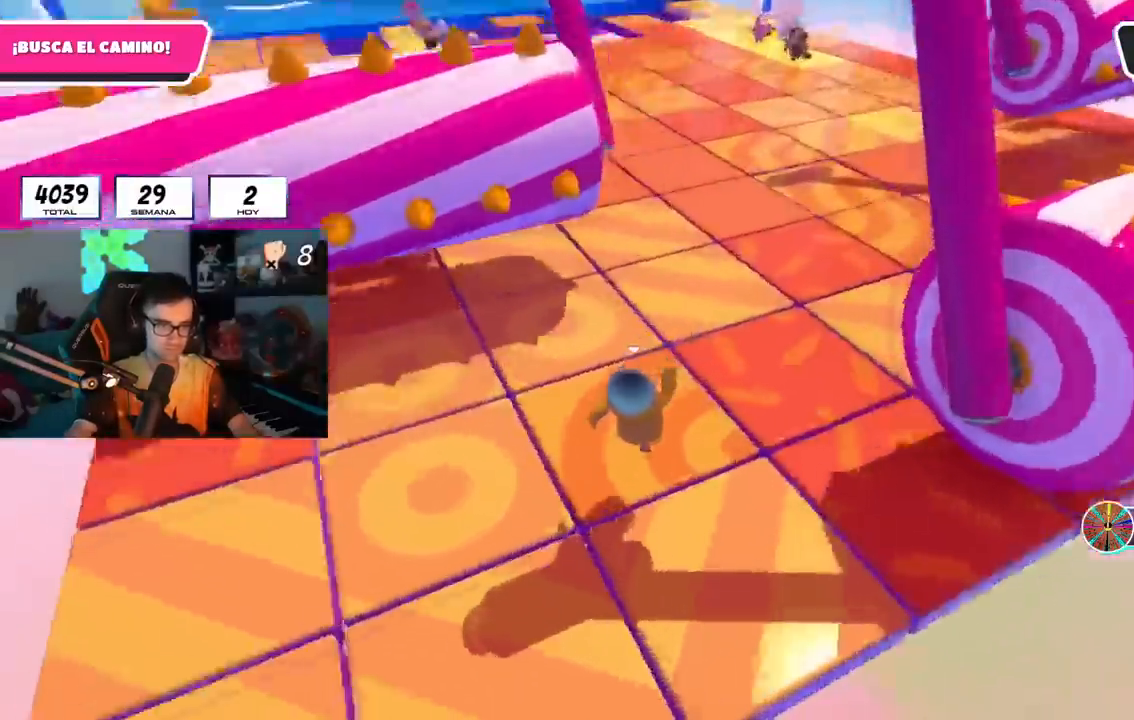
{"buttons": [], "left_stick": "center", "right_stick": "center", "events": [[100, "R1", "up"]]}
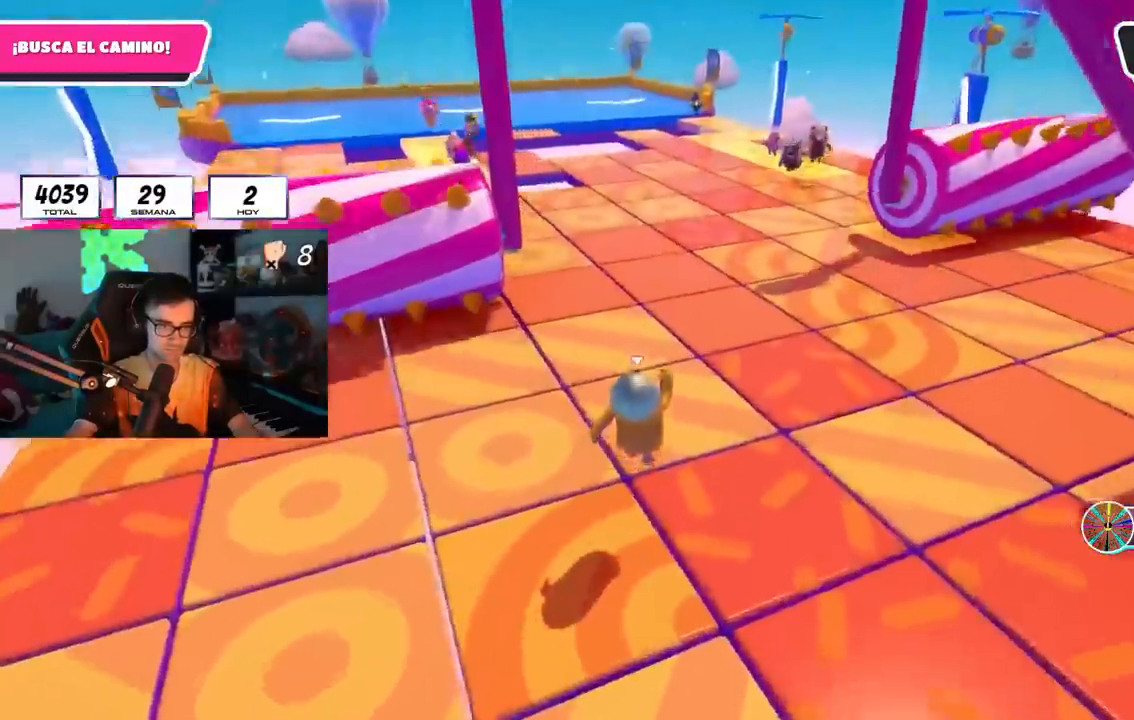
{"buttons": [], "left_stick": "center", "right_stick": "center", "events": [[50, "R1", "down"], [166, "L1", "down"], [300, "L1", "up"], [333, "R1", "up"]]}
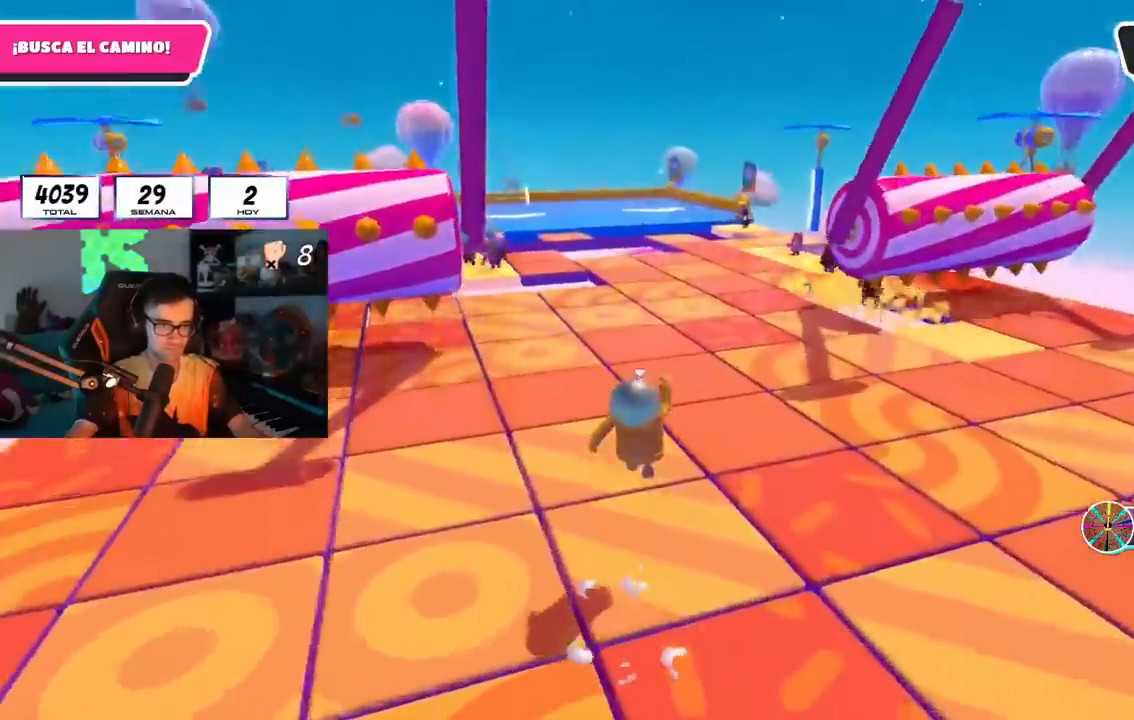
{"buttons": [], "left_stick": "center", "right_stick": "center", "events": [[117, "L1", "down"], [217, "L1", "up"]]}
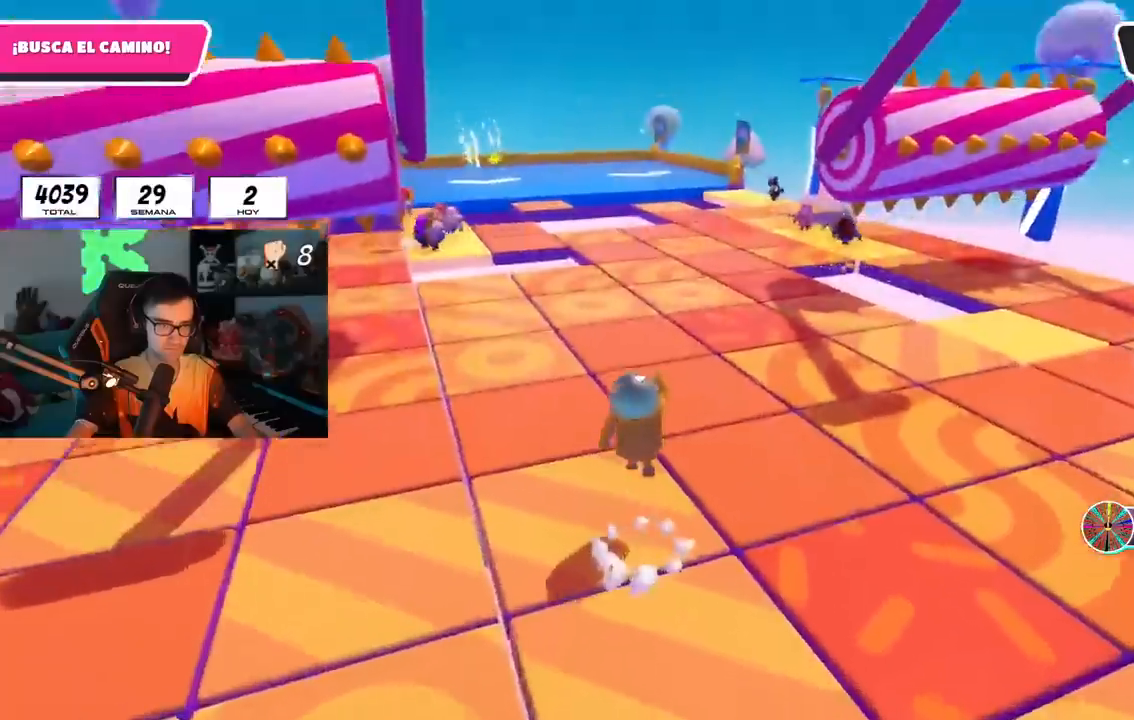
{"buttons": [], "left_stick": "center", "right_stick": "center", "events": [[267, "R1", "down"], [383, "R1", "up"]]}
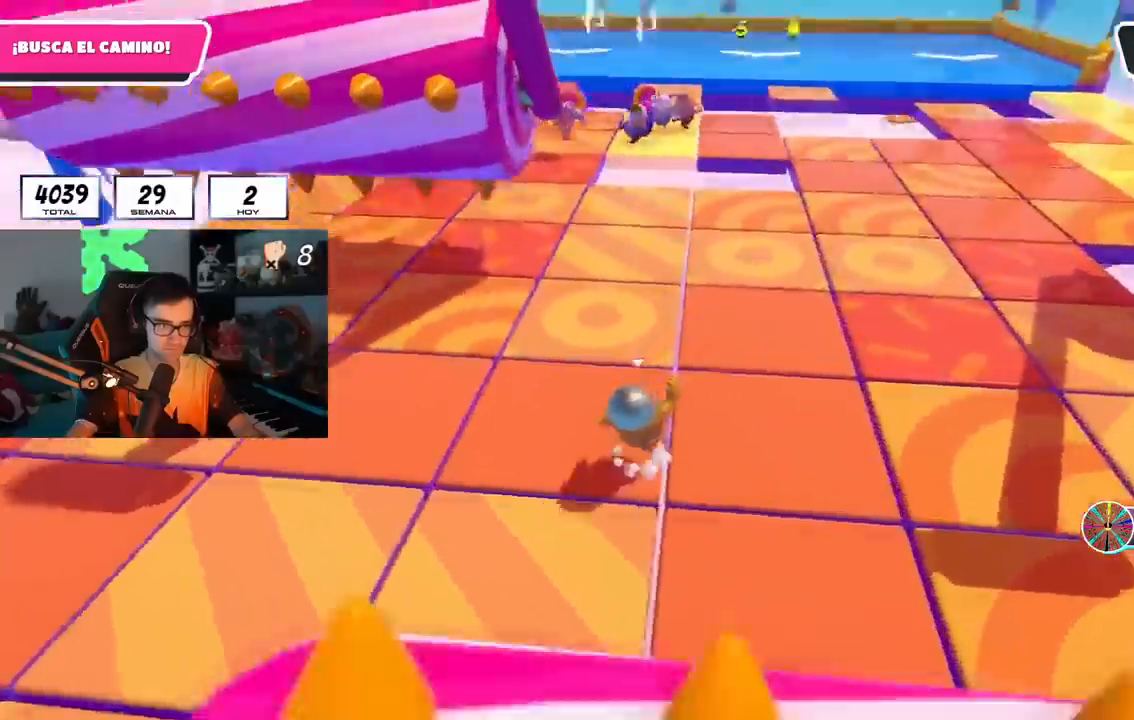
{"buttons": ["R1"], "left_stick": "center", "right_stick": "center", "events": [[350, "R1", "down"]]}
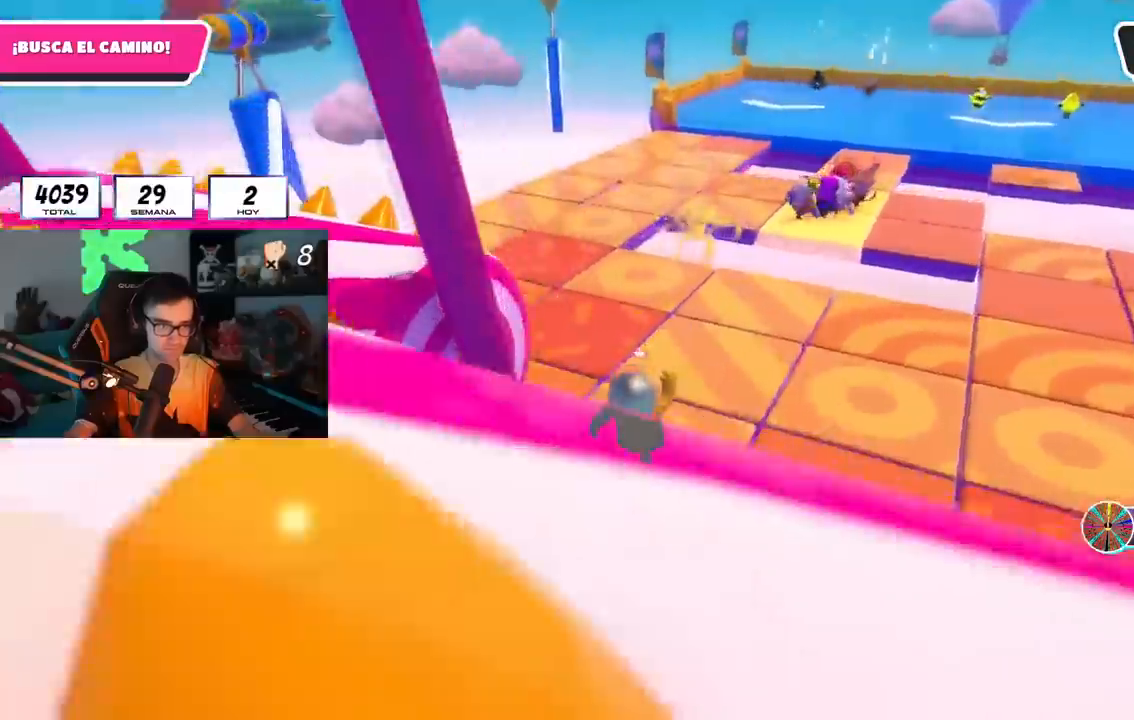
{"buttons": ["R1"], "left_stick": "center", "right_stick": "center", "events": [[200, "R1", "up"], [250, "R1", "down"], [300, "R1", "up"], [500, "R1", "down"]]}
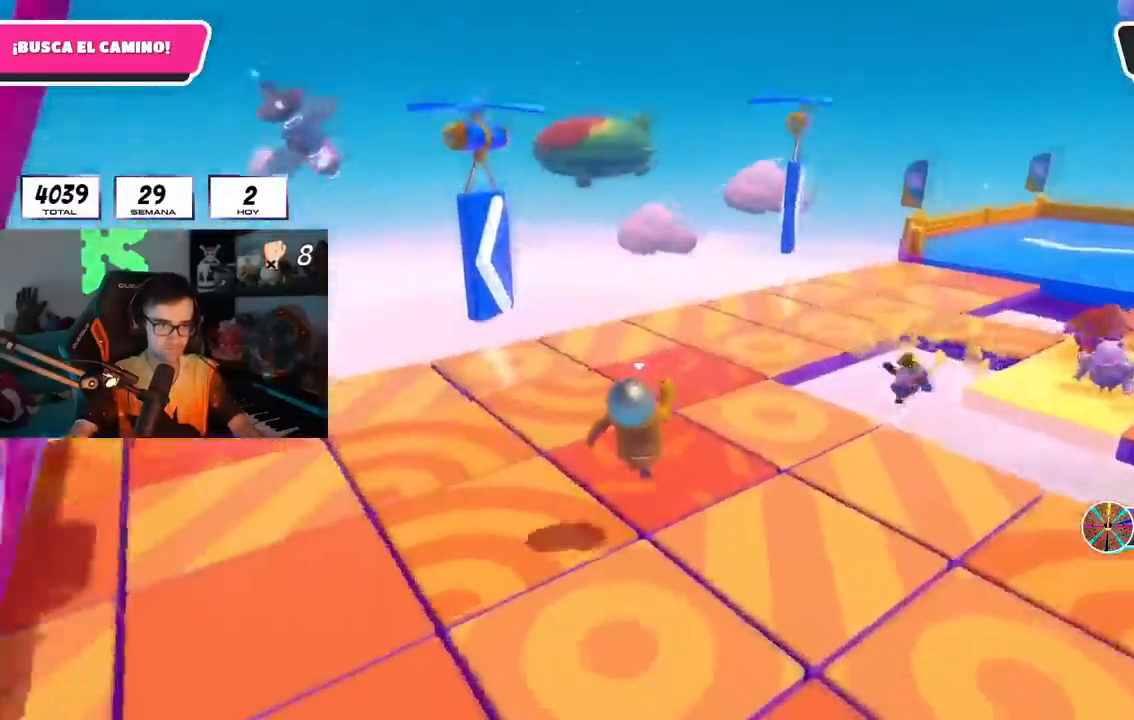
{"buttons": [], "left_stick": "center", "right_stick": "center", "events": [[50, "R1", "up"], [350, "R1", "down"], [401, "R1", "up"]]}
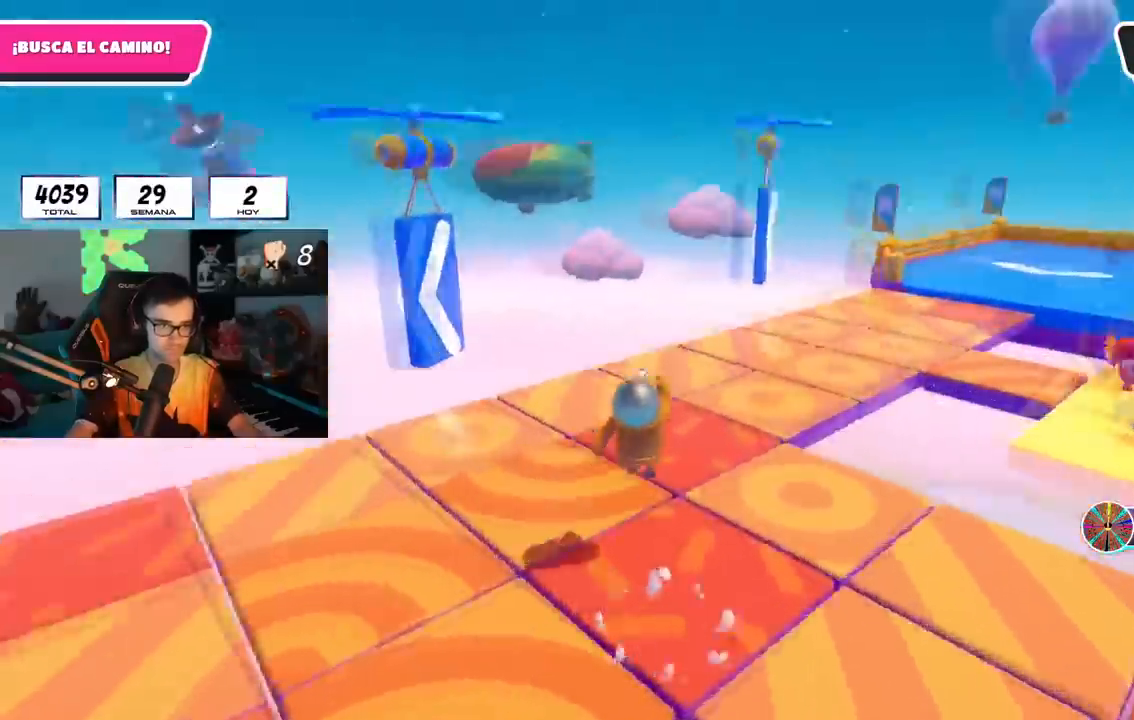
{"buttons": [], "left_stick": "center", "right_stick": "center", "events": [[383, "R1", "down"], [433, "R1", "up"]]}
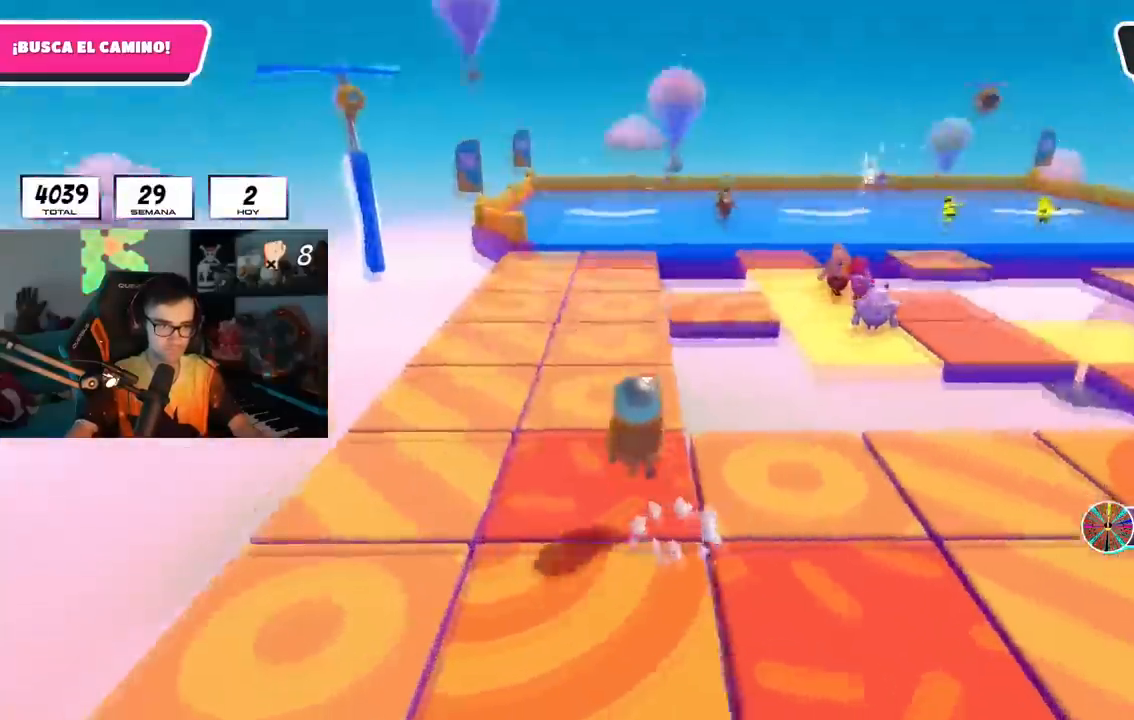
{"buttons": ["R1"], "left_stick": "center", "right_stick": "center", "events": [[134, "R1", "down"], [250, "R1", "up"], [434, "R1", "down"]]}
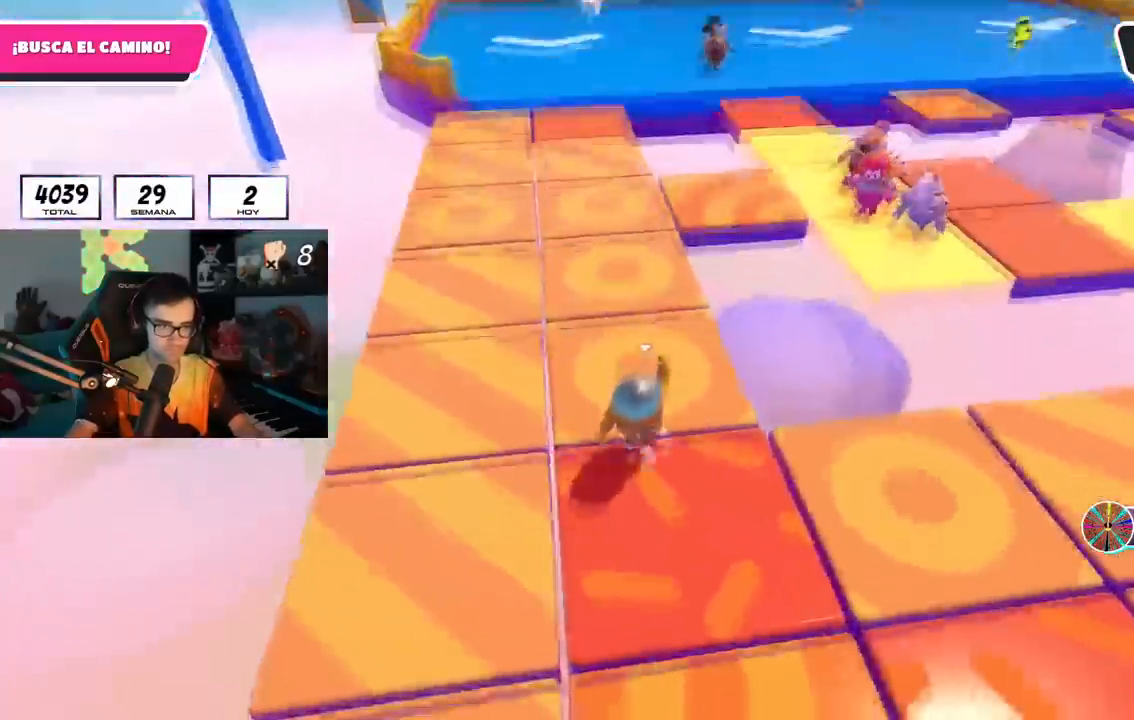
{"buttons": [], "left_stick": "center", "right_stick": "center", "events": [[166, "R1", "up"]]}
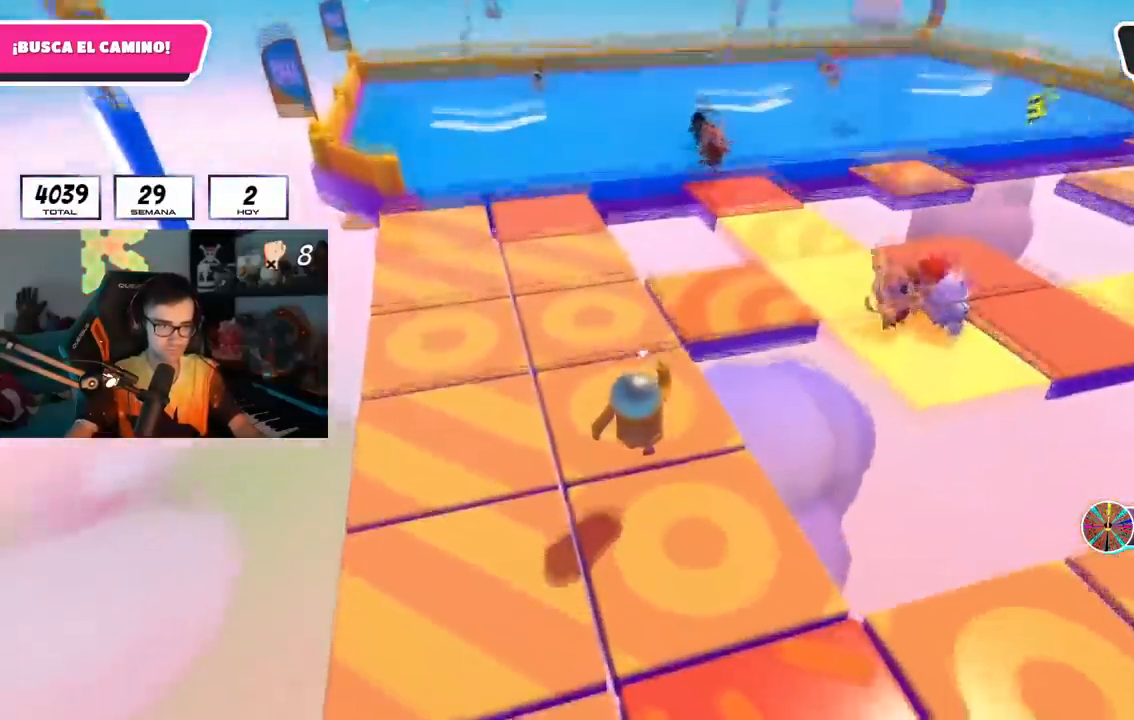
{"buttons": [], "left_stick": "center", "right_stick": "center", "events": [[84, "L1", "down"], [167, "L1", "up"]]}
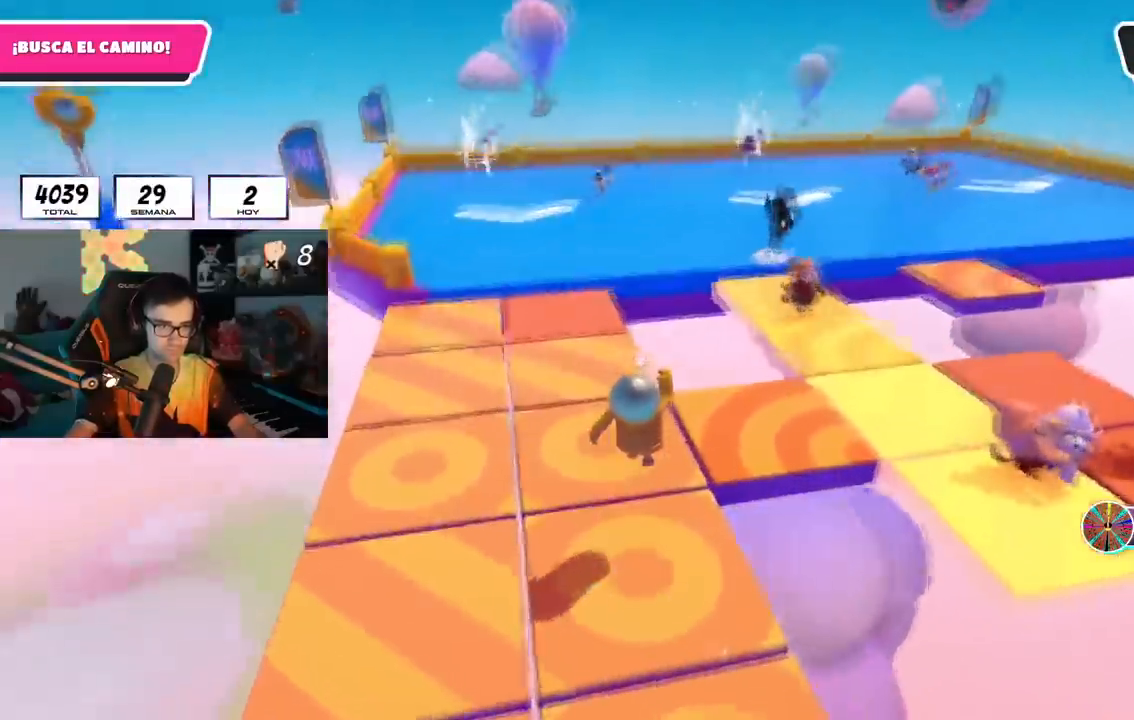
{"buttons": [], "left_stick": "center", "right_stick": "center", "events": []}
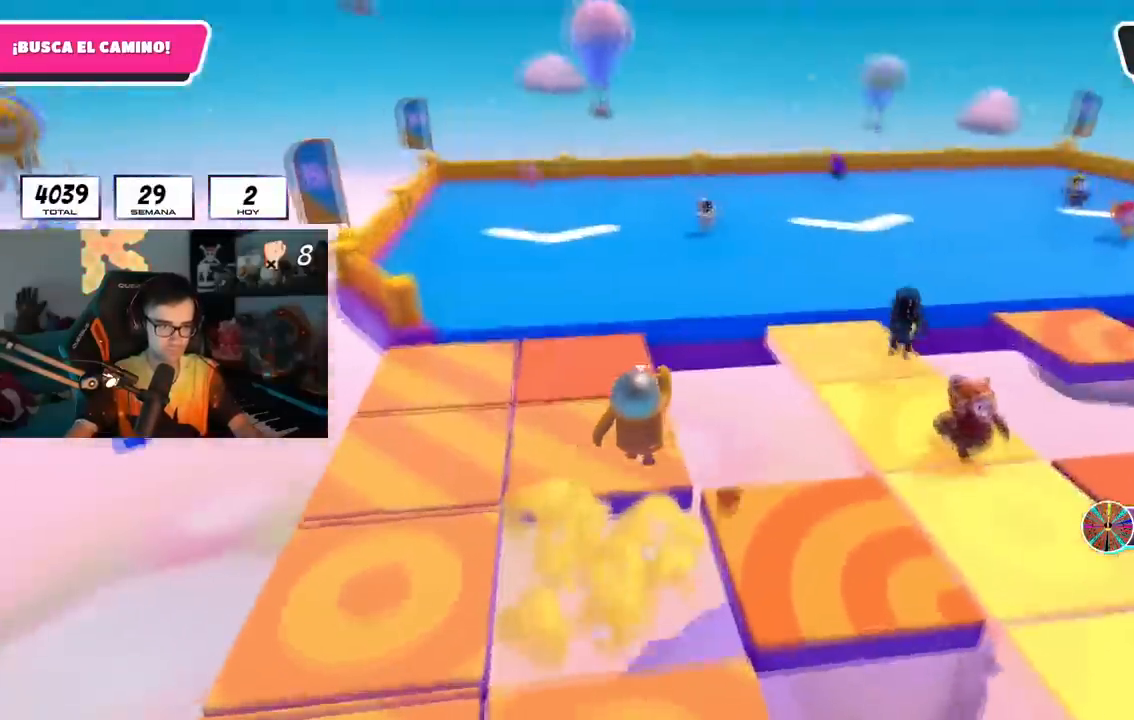
{"buttons": [], "left_stick": "center", "right_stick": "center", "events": []}
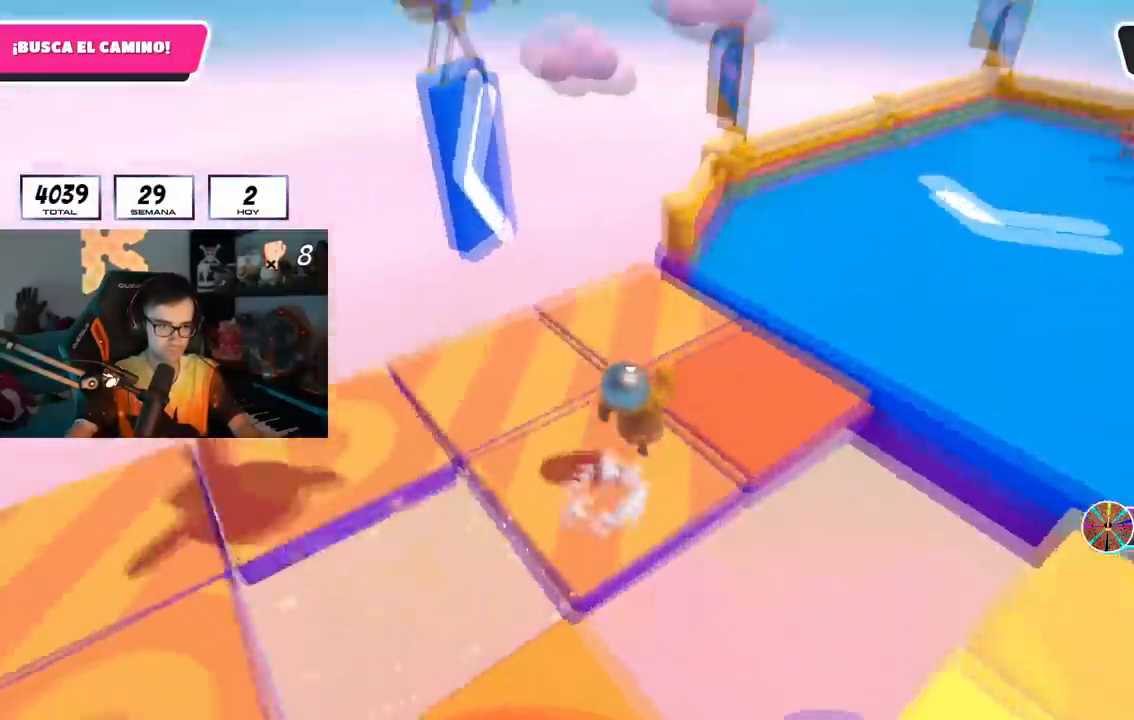
{"buttons": [], "left_stick": "center", "right_stick": "center", "events": [[200, "R1", "down"], [267, "R1", "up"]]}
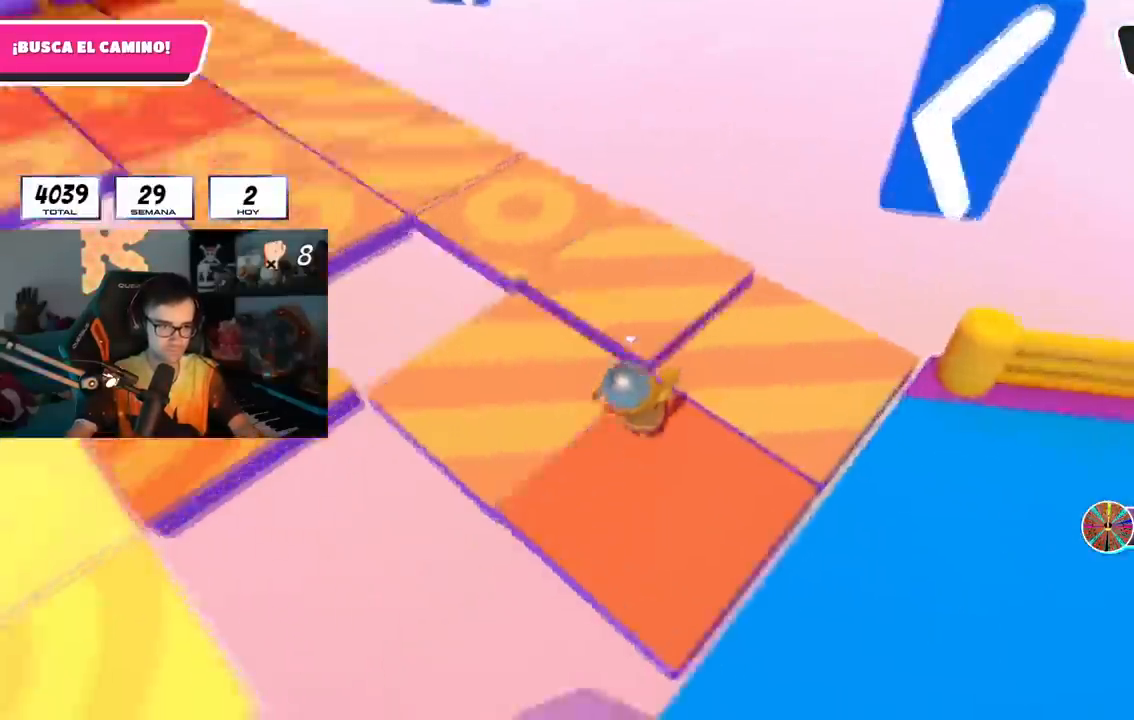
{"buttons": [], "left_stick": "center", "right_stick": "center", "events": []}
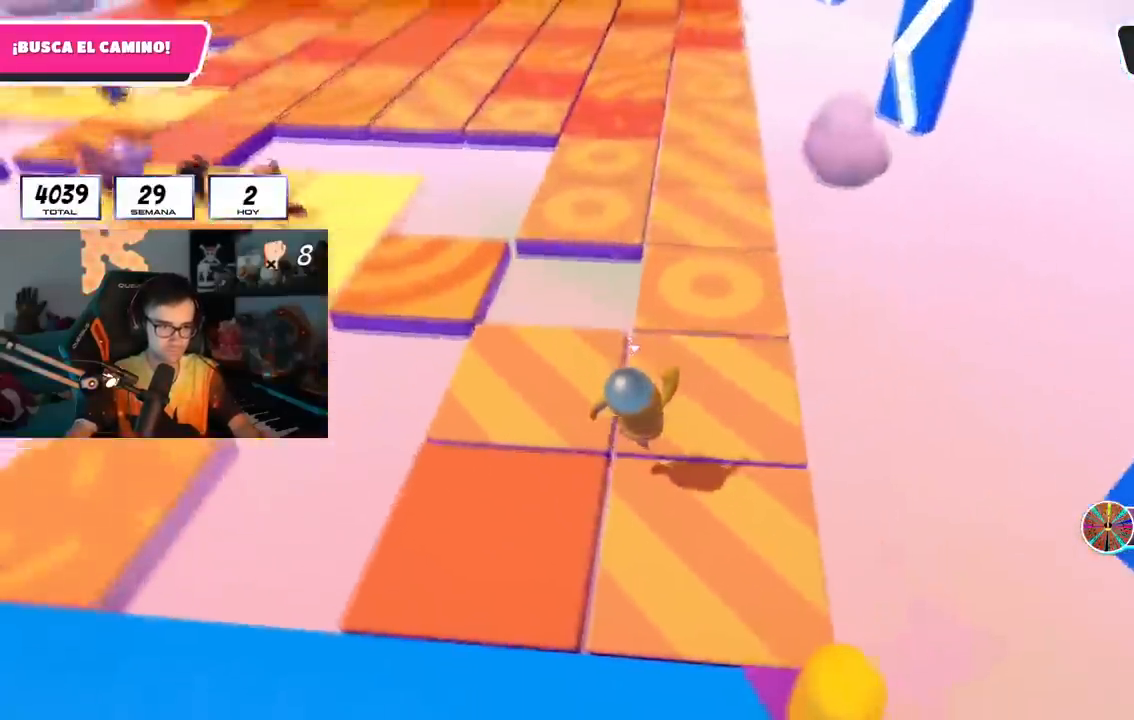
{"buttons": [], "left_stick": "center", "right_stick": "center", "events": []}
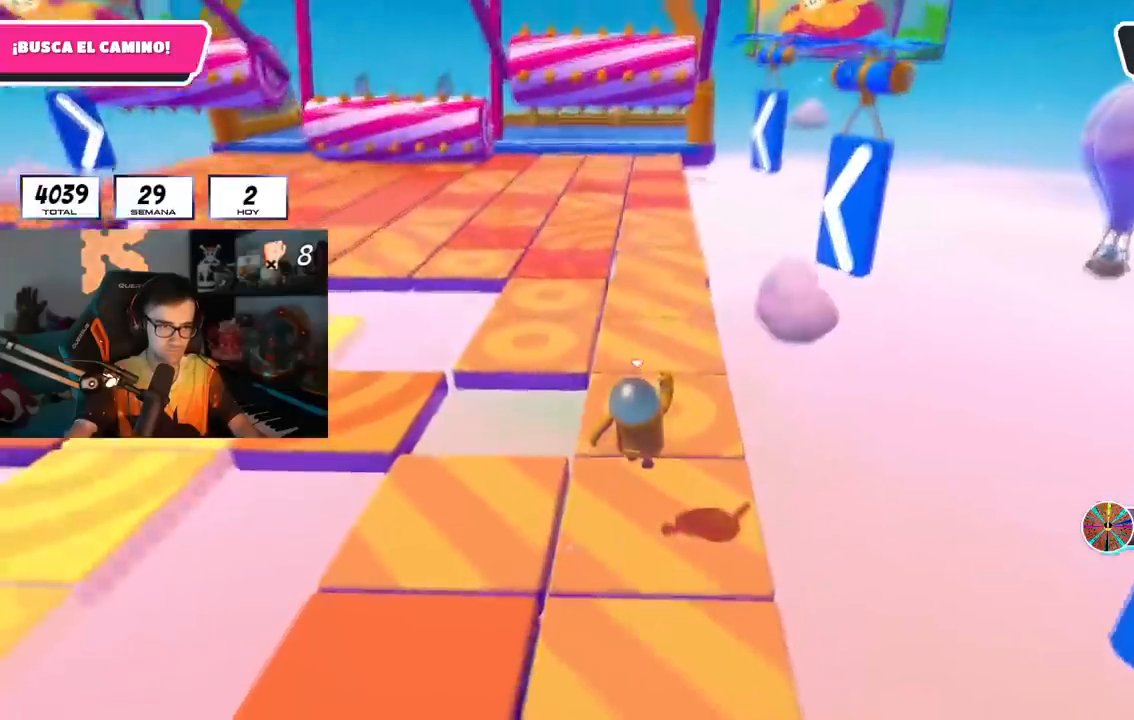
{"buttons": [], "left_stick": "center", "right_stick": "center", "events": []}
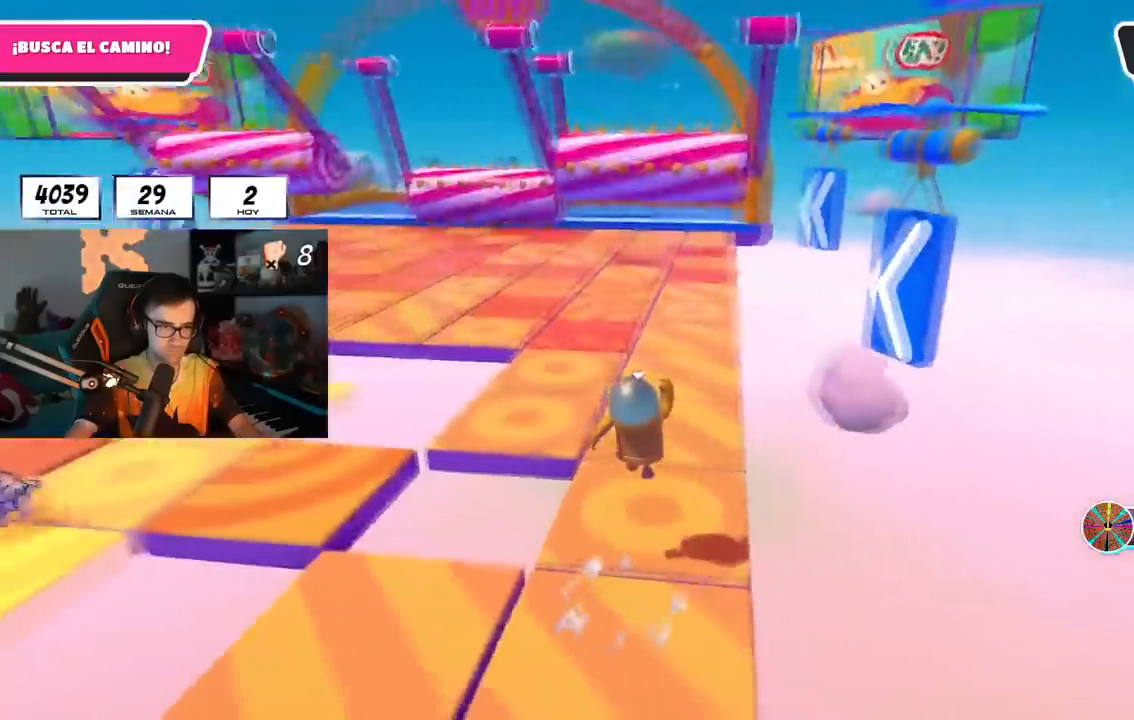
{"buttons": [], "left_stick": "center", "right_stick": "center", "events": [[16, "R1", "down"], [33, "R1", "up"]]}
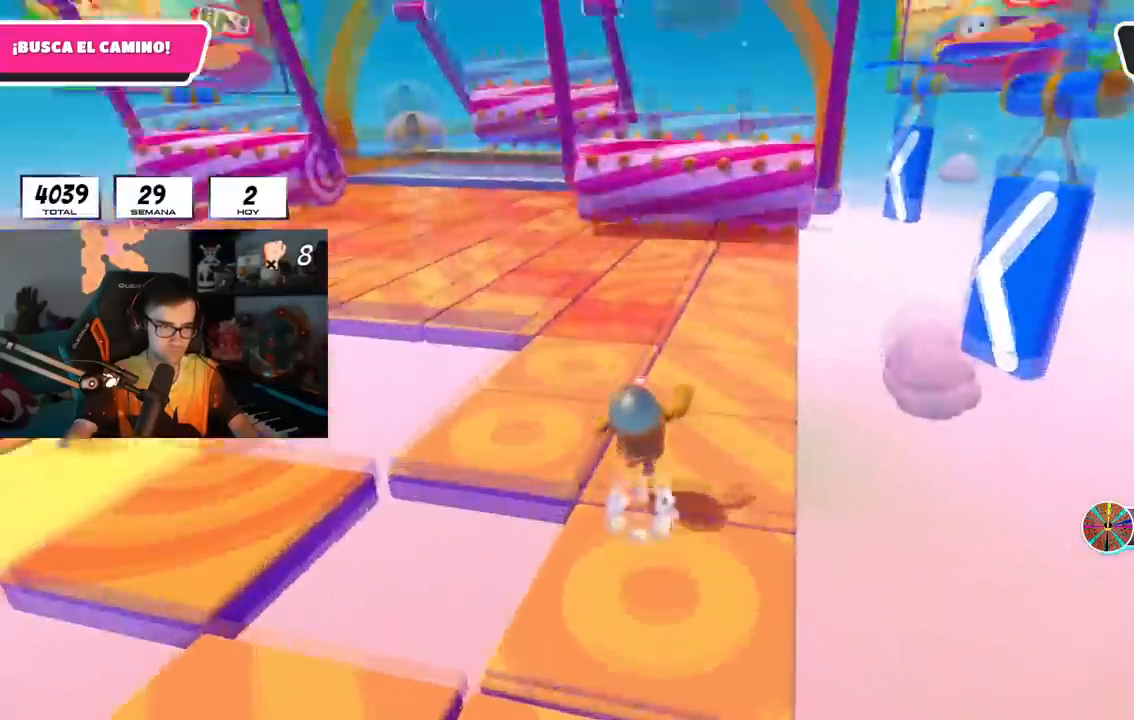
{"buttons": [], "left_stick": "center", "right_stick": "center", "events": [[418, "R1", "down"], [468, "R1", "up"]]}
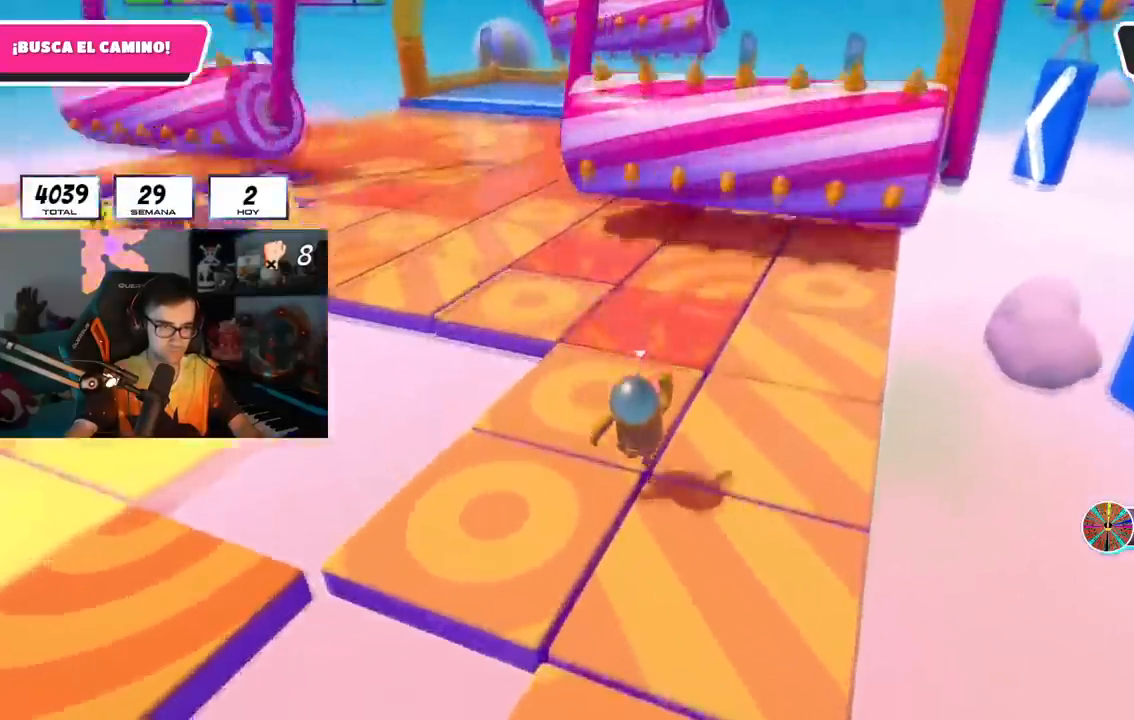
{"buttons": ["R1"], "left_stick": "center", "right_stick": "center", "events": [[484, "R1", "down"]]}
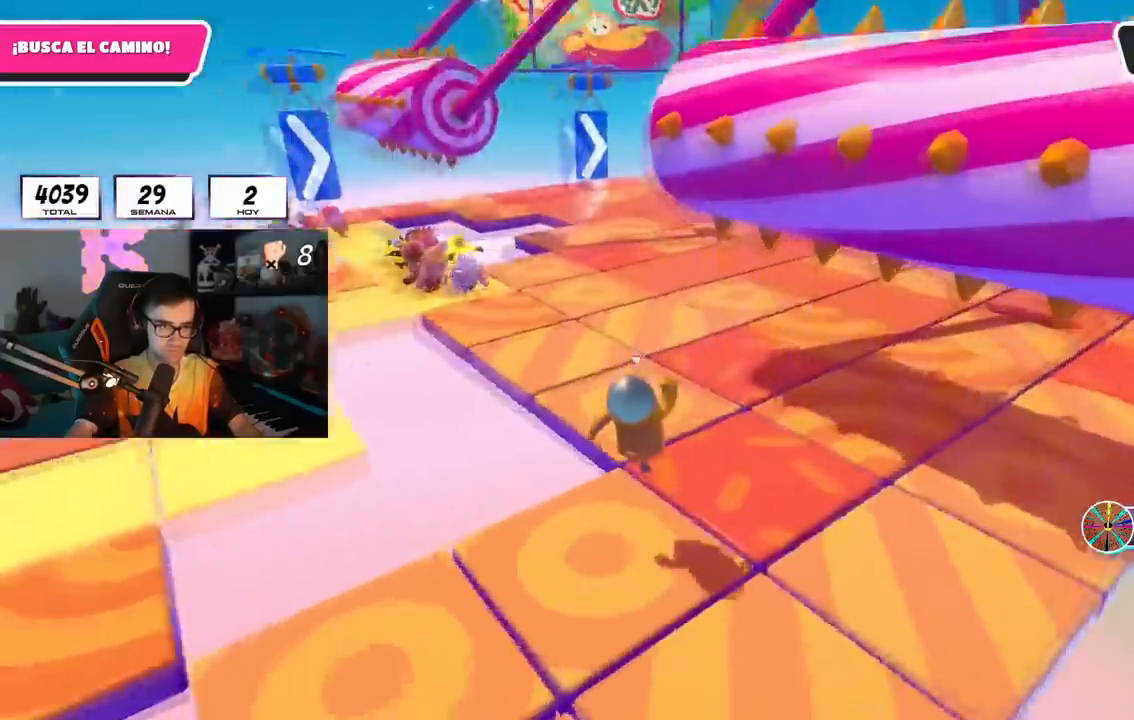
{"buttons": [], "left_stick": "center", "right_stick": "center", "events": [[34, "R1", "up"], [101, "R1", "down"], [317, "R1", "up"], [384, "L1", "down"], [451, "L1", "up"]]}
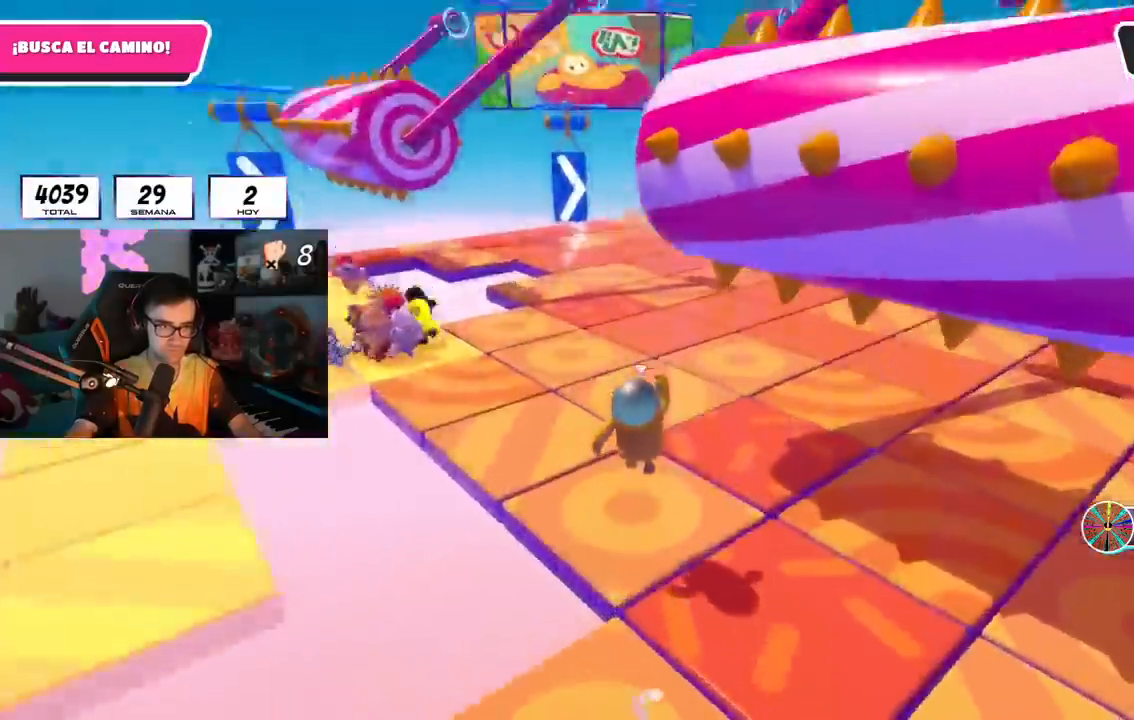
{"buttons": [], "left_stick": "center", "right_stick": "center", "events": [[200, "R1", "down"], [284, "R1", "up"], [300, "L1", "down"], [367, "R1", "down"], [400, "L1", "up"], [417, "R1", "up"]]}
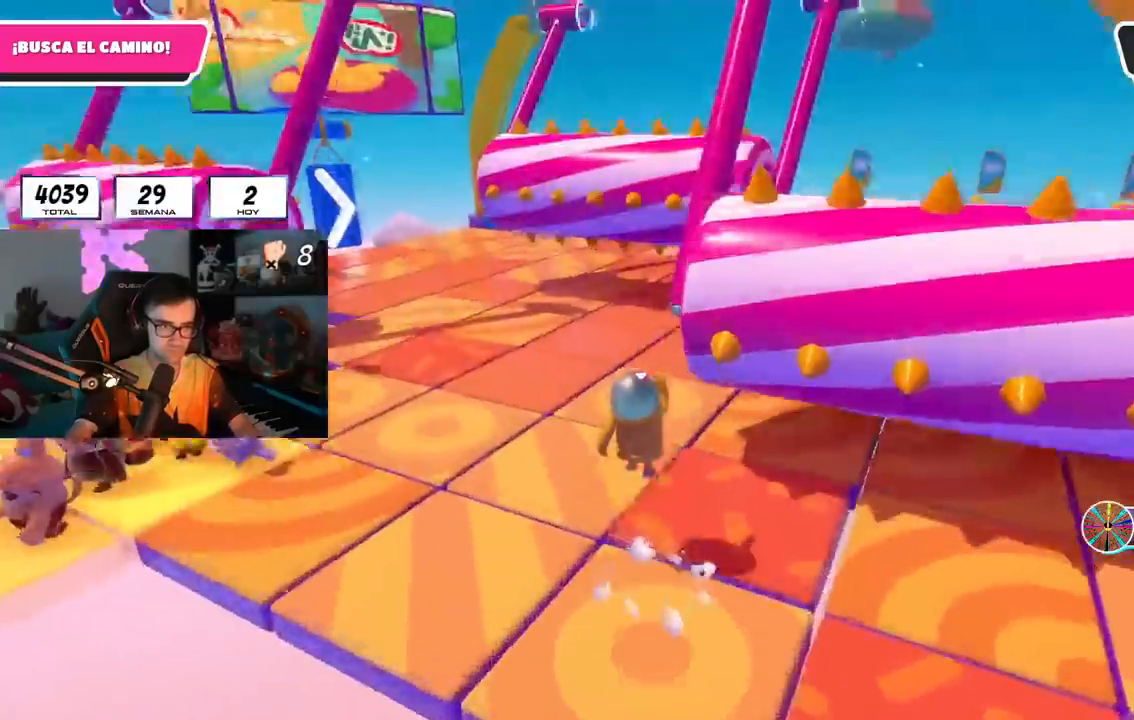
{"buttons": [], "left_stick": "center", "right_stick": "center", "events": [[17, "R1", "down"], [50, "L1", "down"], [134, "R1", "up"], [167, "L1", "up"]]}
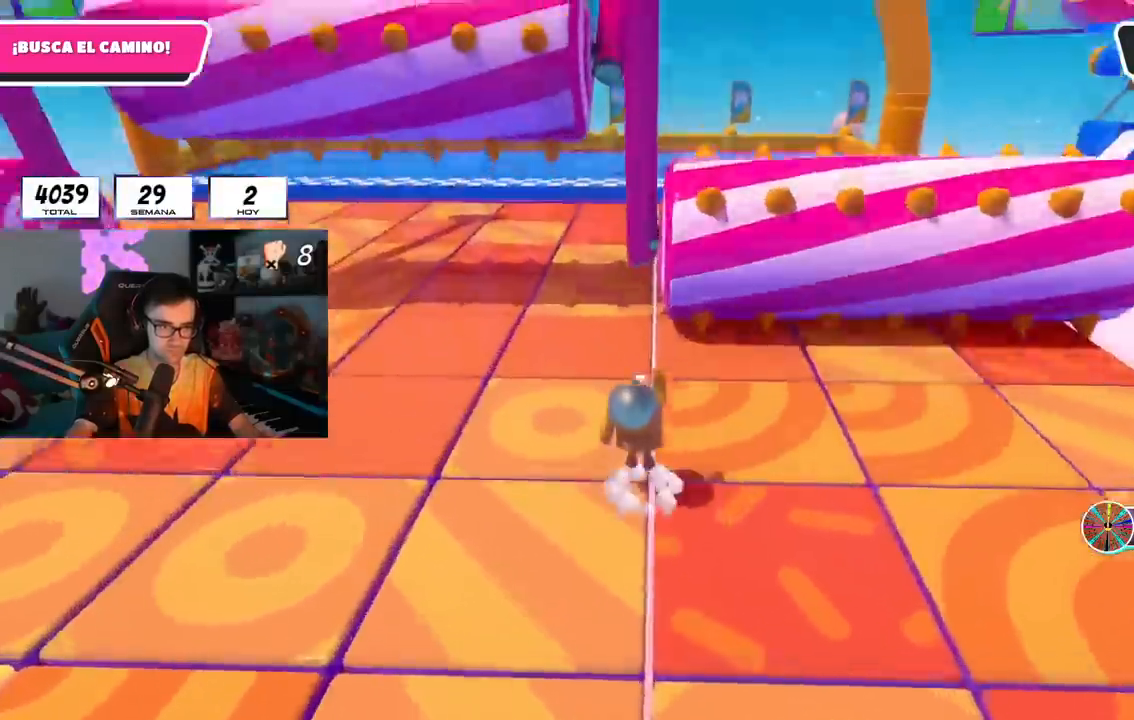
{"buttons": [], "left_stick": "center", "right_stick": "center", "events": []}
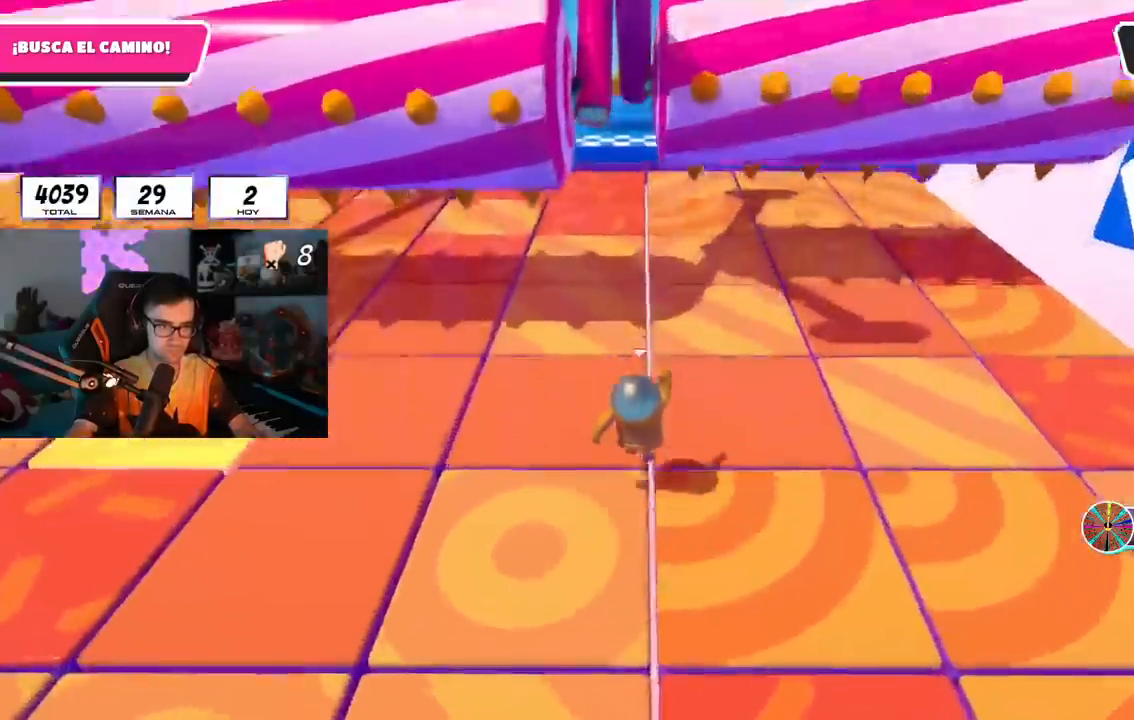
{"buttons": [], "left_stick": "center", "right_stick": "center", "events": []}
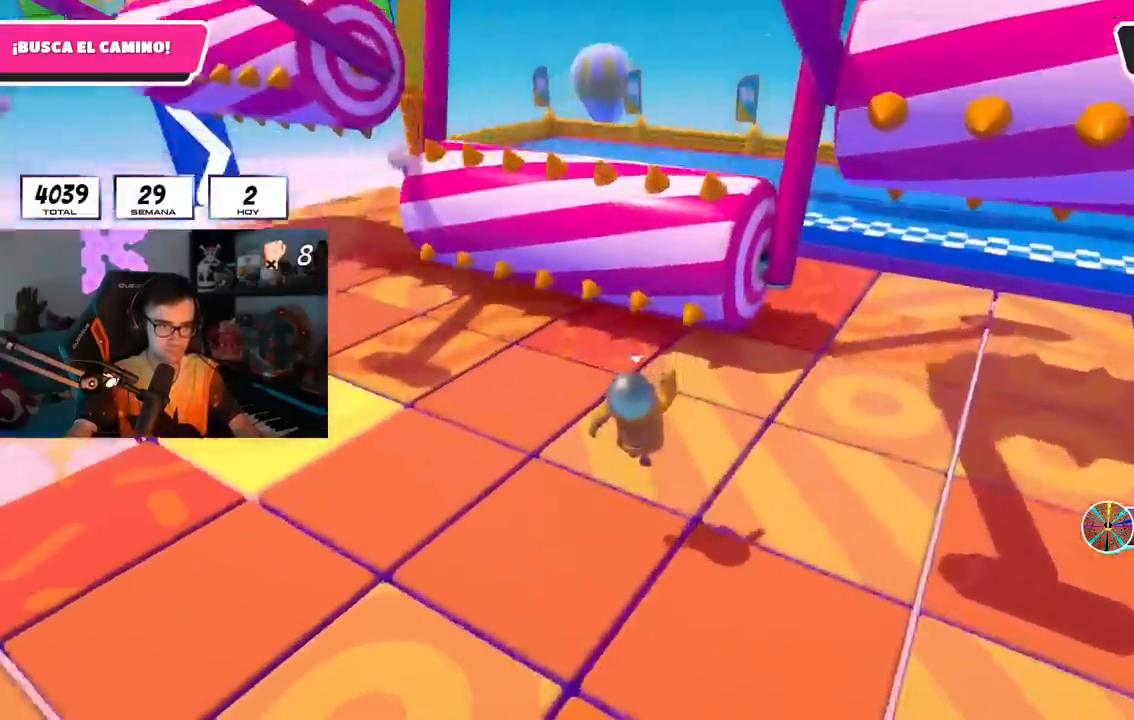
{"buttons": [], "left_stick": "center", "right_stick": "center", "events": []}
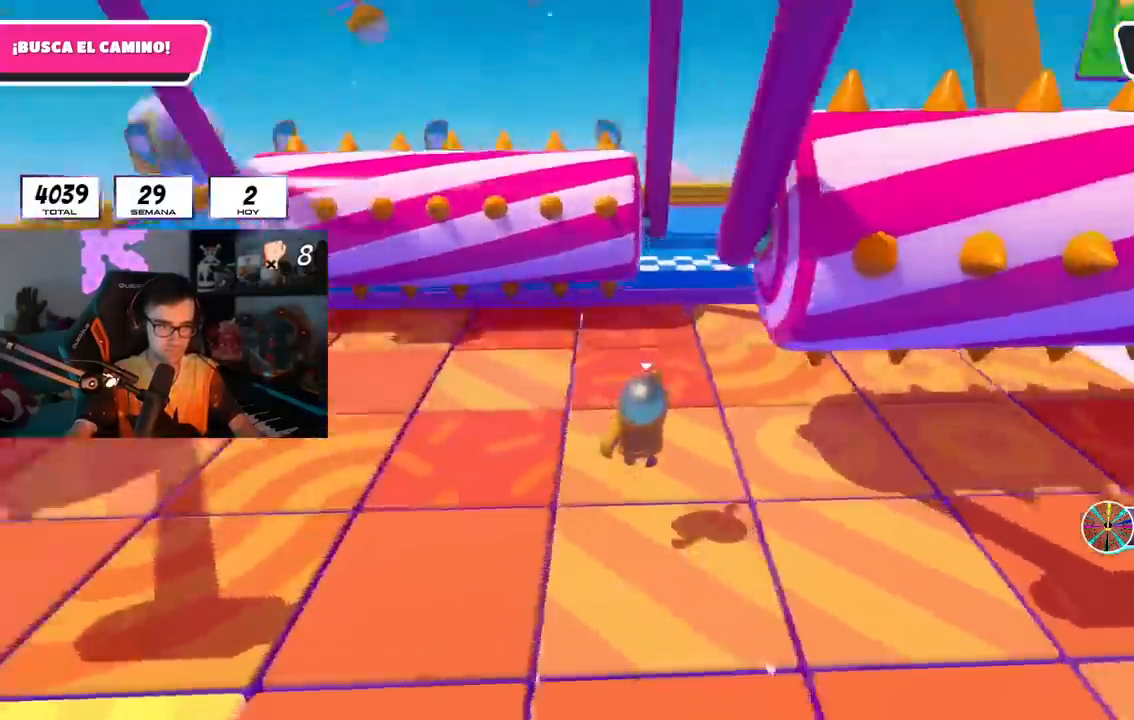
{"buttons": [], "left_stick": "center", "right_stick": "center", "events": [[301, "R1", "down"], [317, "L1", "down"], [367, "L1", "up"], [367, "R1", "up"]]}
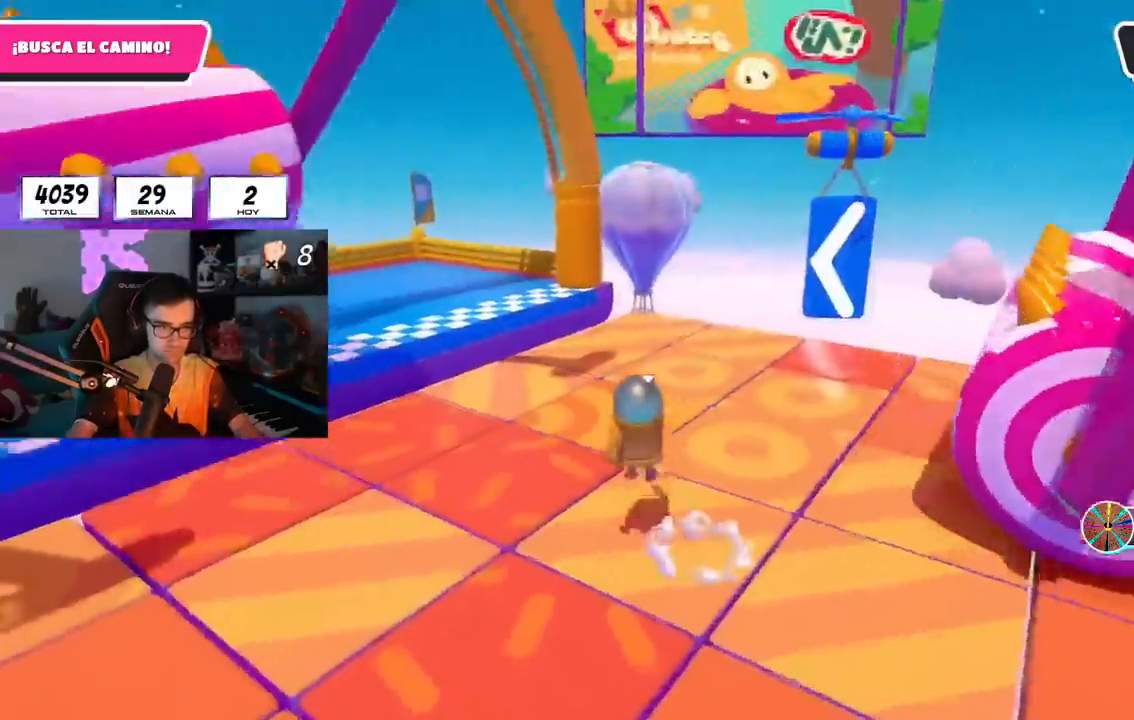
{"buttons": ["L1"], "left_stick": "center", "right_stick": "center", "events": [[167, "L1", "down"], [234, "R1", "down"], [300, "L1", "up"], [317, "R1", "up"], [450, "L1", "down"]]}
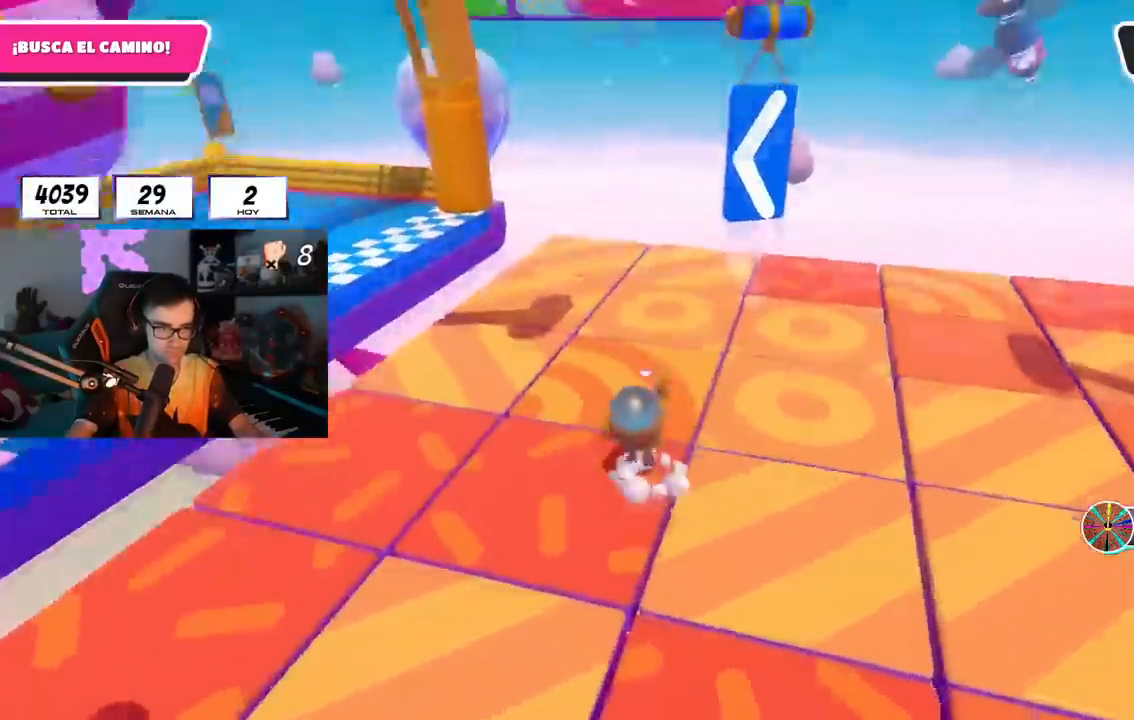
{"buttons": [], "left_stick": "center", "right_stick": "center", "events": [[17, "L1", "up"]]}